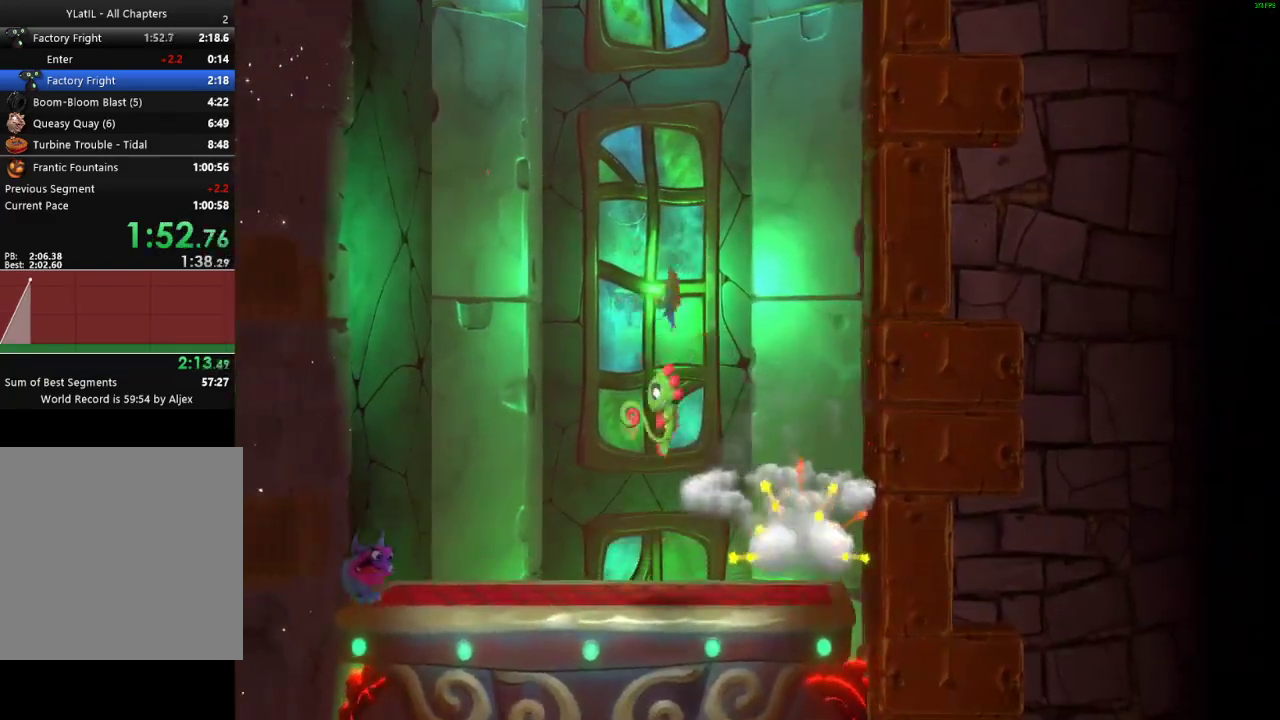
Gameplay with a controller (Xbox layout); each line is a JSON object with the inputs held at the frame after it. "events" lists button and stick changes between this image and that frame as [ms after this image, input, new state], when the widget could be followed in between.
{"buttons": [], "left_stick": "left", "right_stick": "center", "events": [[267, "A", "down"], [367, "left_stick", "left"], [500, "A", "up"]]}
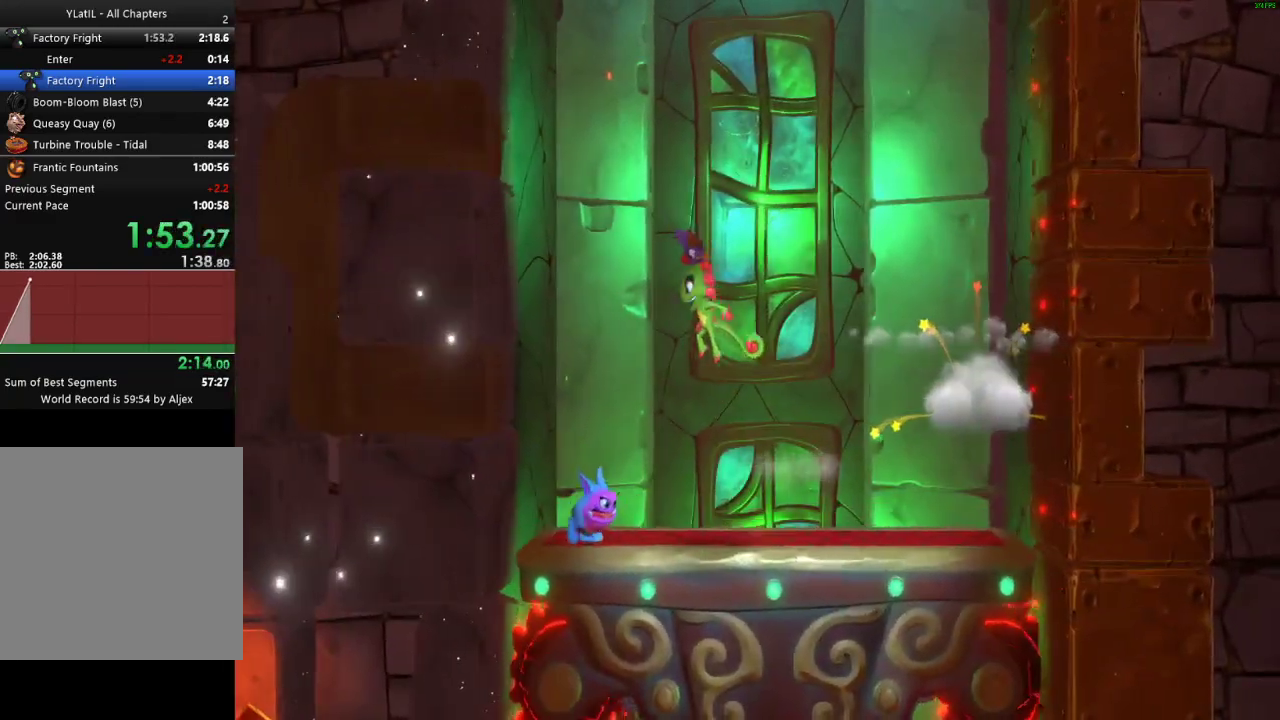
{"buttons": ["L2"], "left_stick": "center", "right_stick": "center", "events": [[17, "left_stick", "center"], [83, "L2", "down"]]}
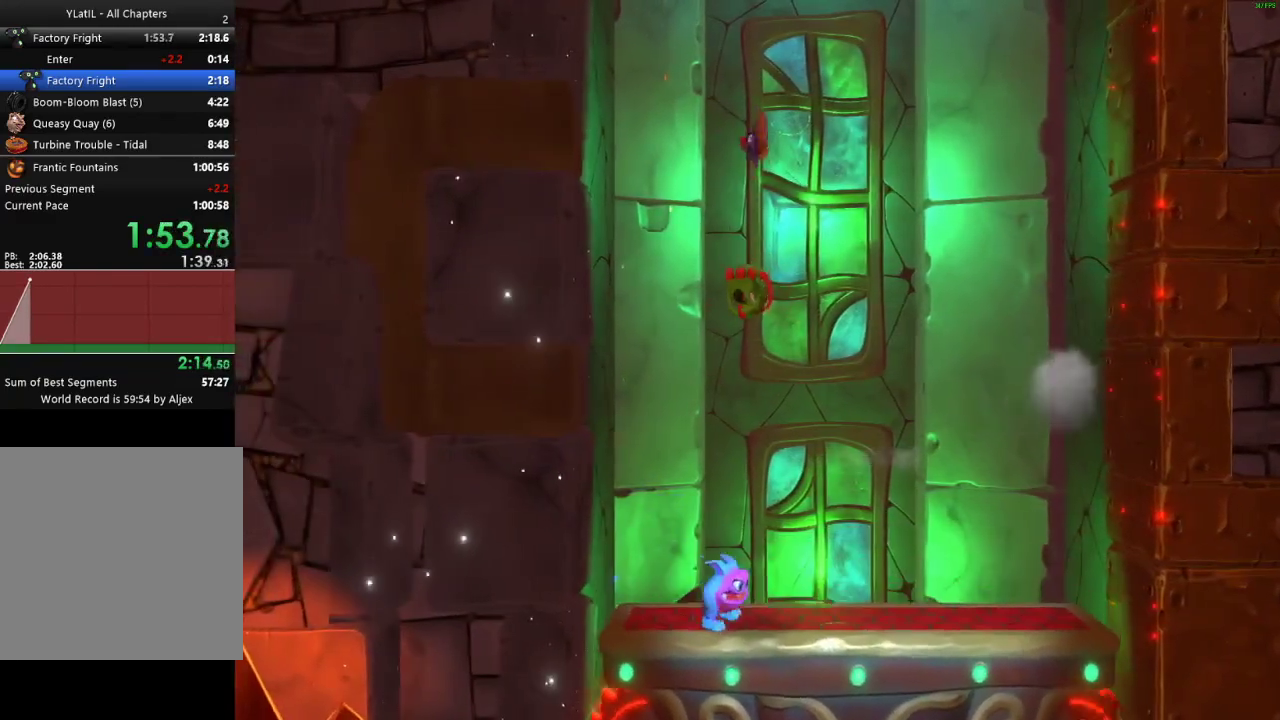
{"buttons": [], "left_stick": "right", "right_stick": "center", "events": [[367, "L2", "up"], [500, "left_stick", "right"]]}
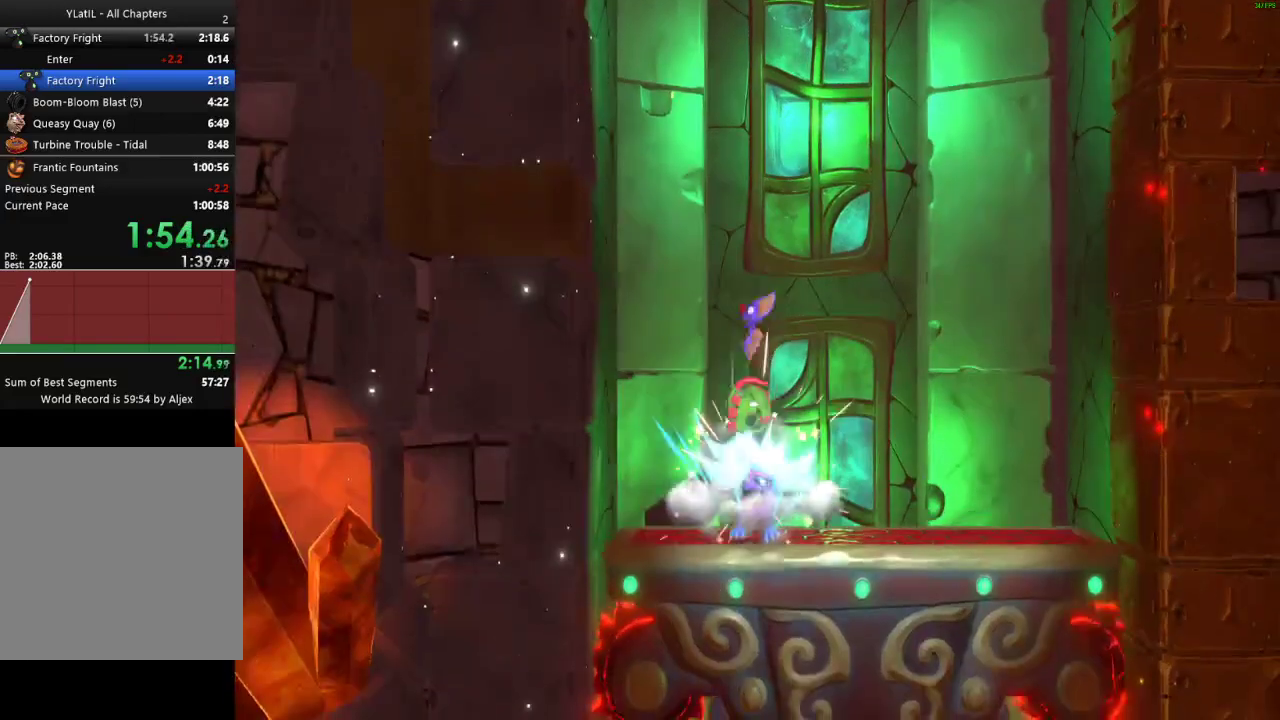
{"buttons": [], "left_stick": "center", "right_stick": "center", "events": [[183, "left_stick", "center"], [333, "left_stick", "left"], [467, "left_stick", "center"]]}
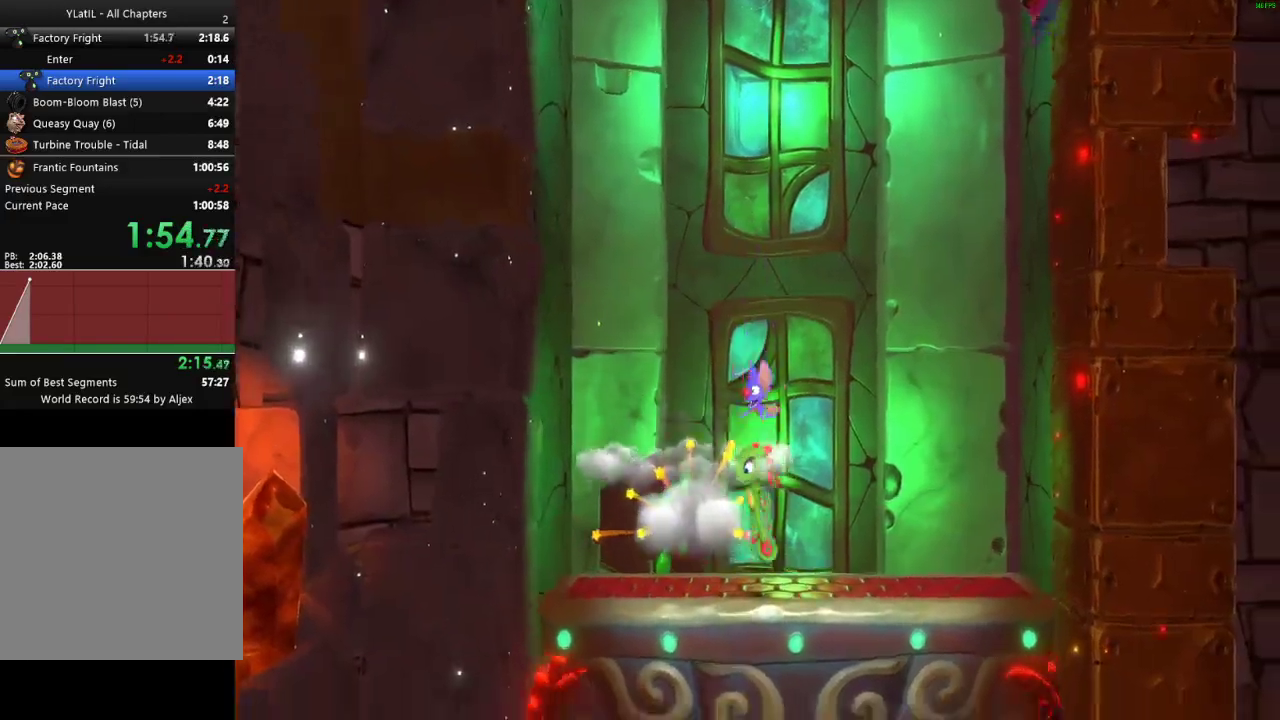
{"buttons": [], "left_stick": "right", "right_stick": "center", "events": [[67, "left_stick", "left"], [217, "left_stick", "right"]]}
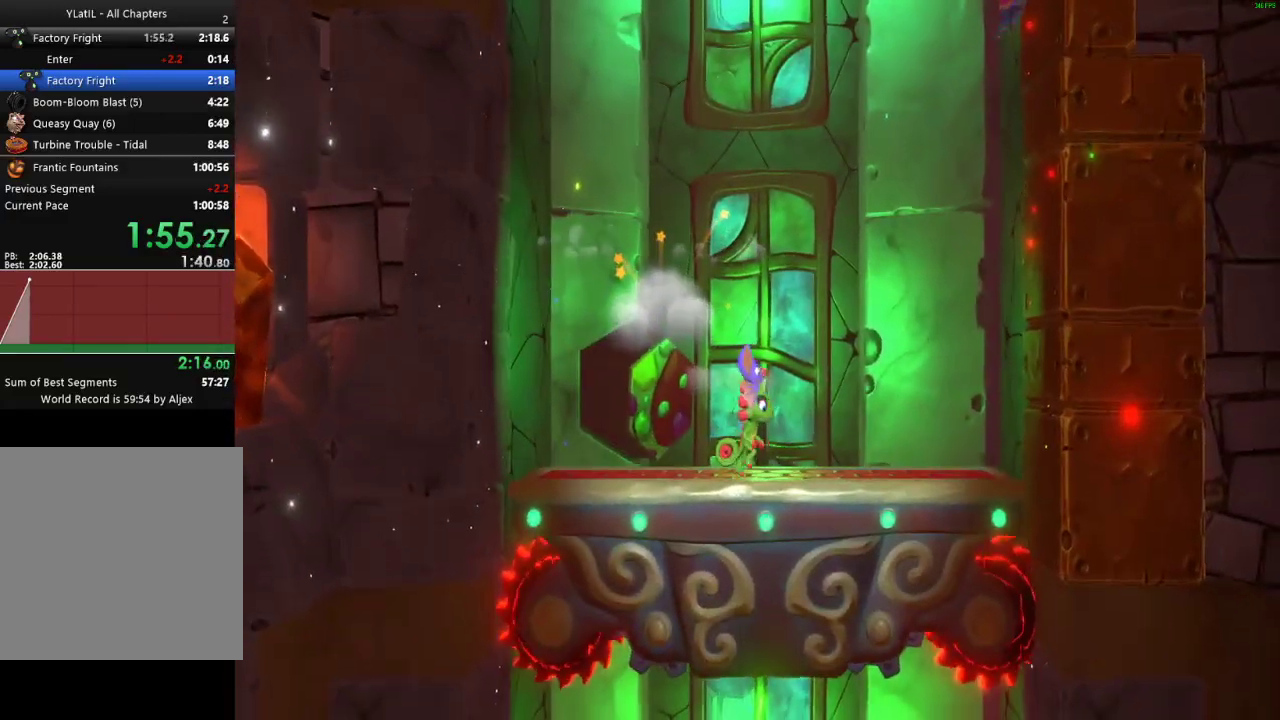
{"buttons": ["A"], "left_stick": "right", "right_stick": "center", "events": [[383, "A", "down"]]}
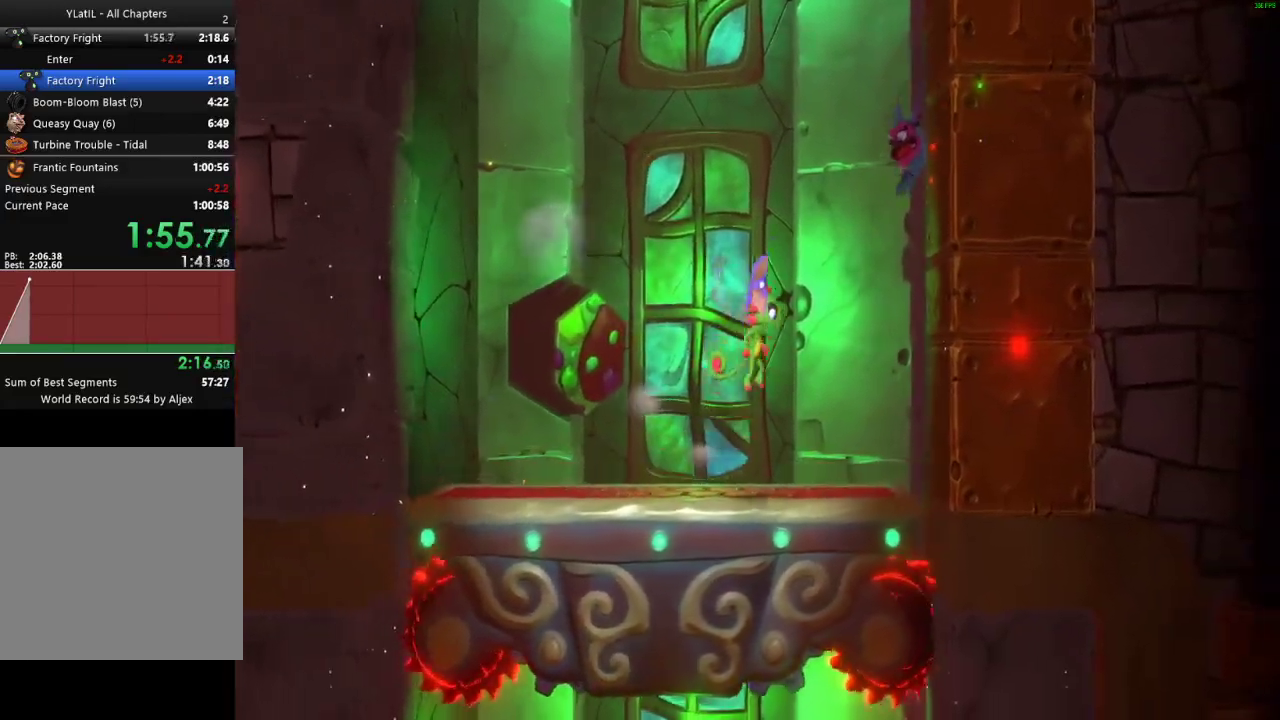
{"buttons": ["L2"], "left_stick": "center", "right_stick": "center", "events": [[33, "left_stick", "center"], [367, "L2", "down"], [433, "A", "up"]]}
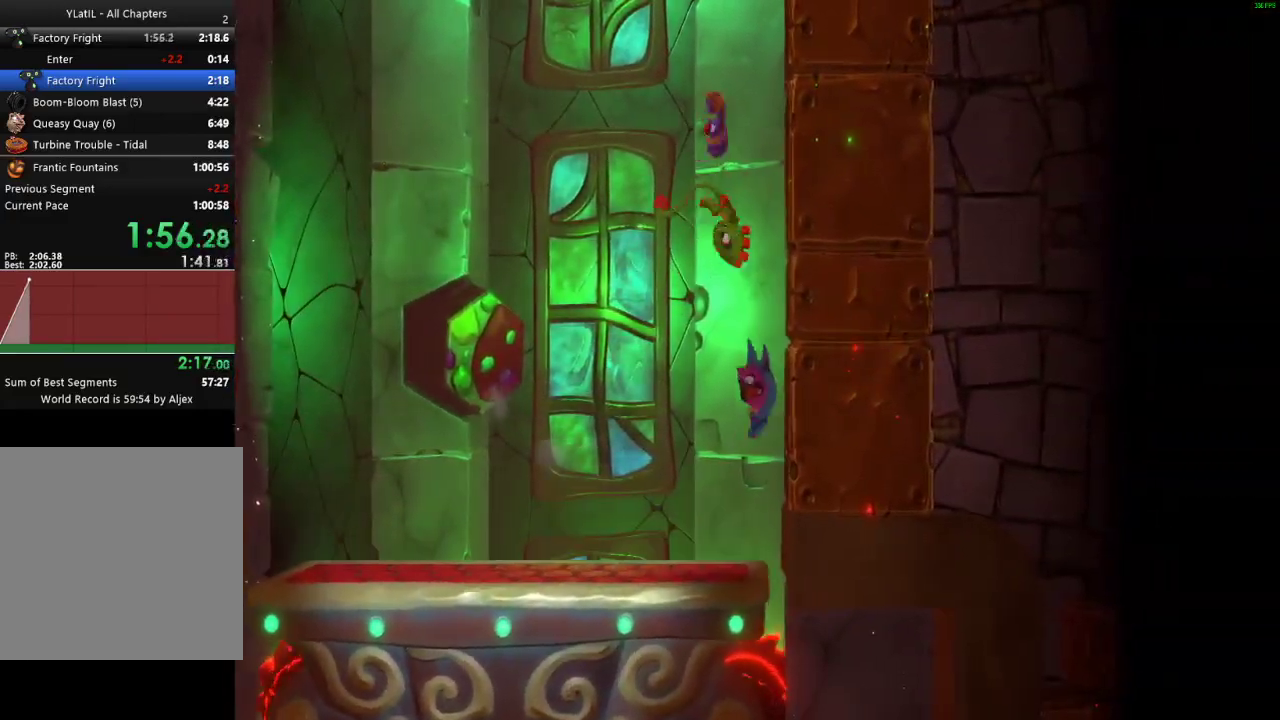
{"buttons": ["L2"], "left_stick": "center", "right_stick": "center", "events": []}
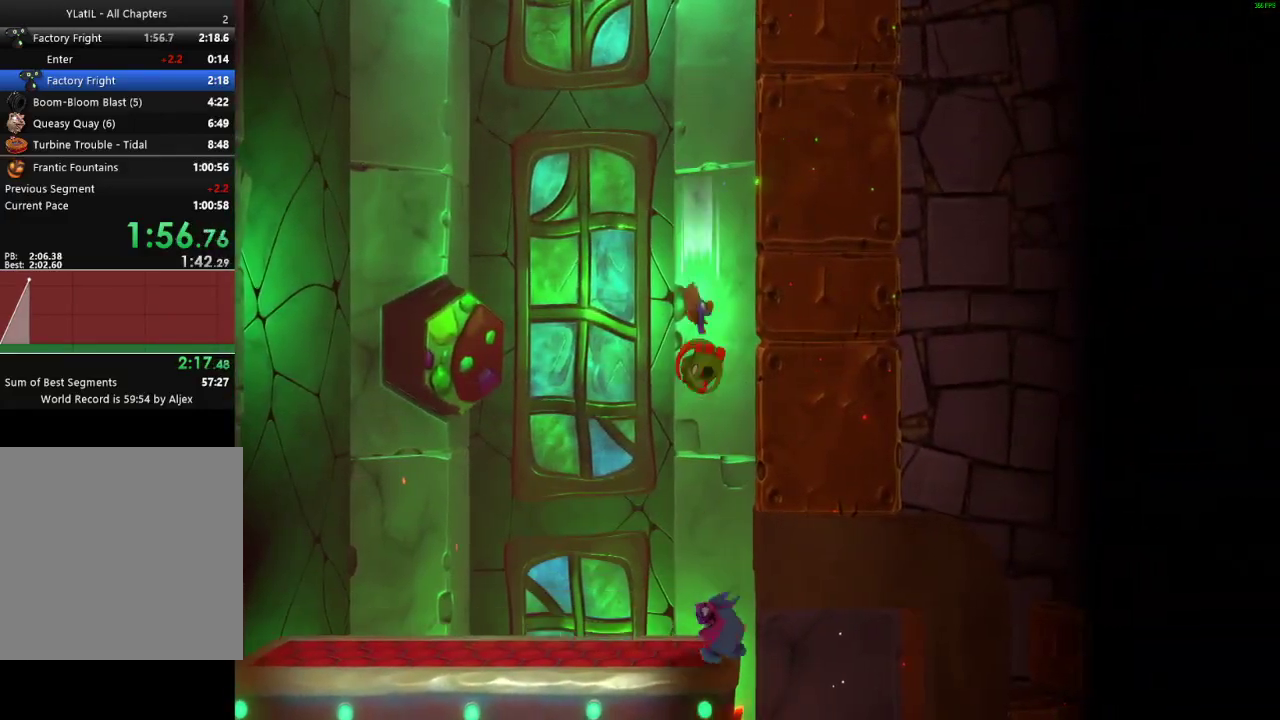
{"buttons": [], "left_stick": "left", "right_stick": "center", "events": [[133, "left_stick", "left"], [167, "L2", "up"]]}
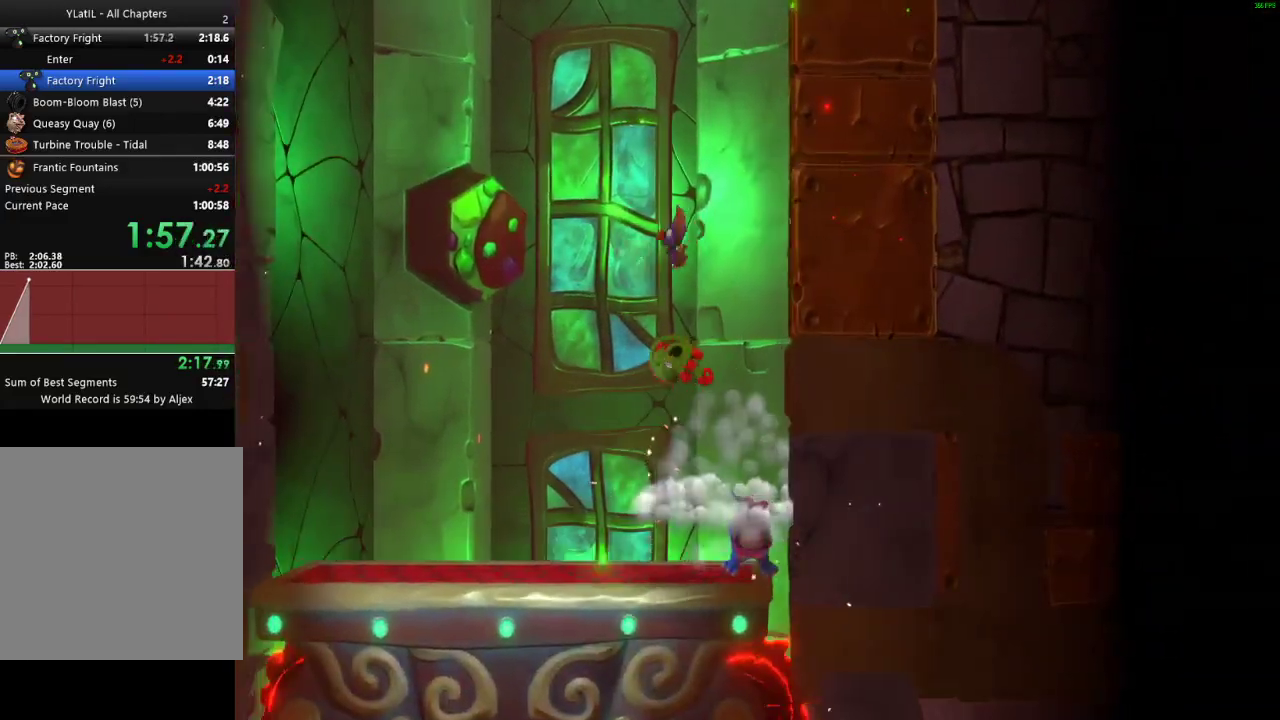
{"buttons": [], "left_stick": "left", "right_stick": "center", "events": [[67, "left_stick", "center"], [250, "left_stick", "right"], [433, "left_stick", "left"]]}
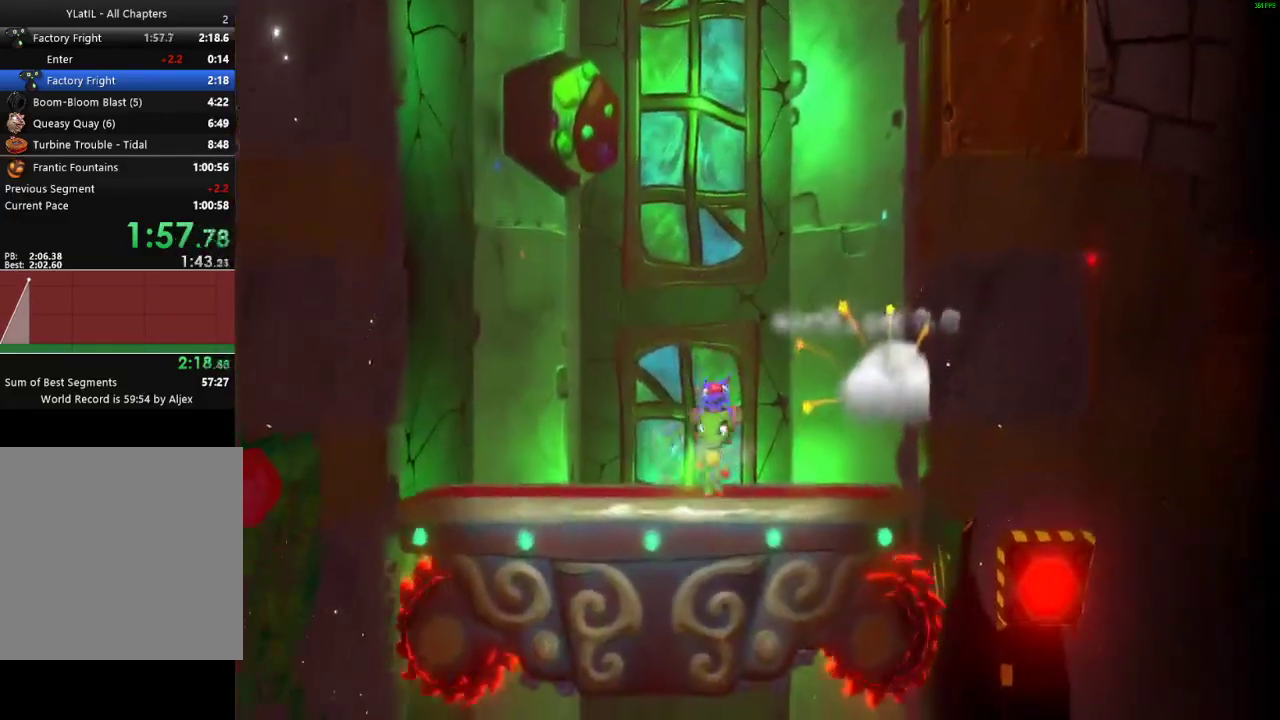
{"buttons": [], "left_stick": "left", "right_stick": "center", "events": [[283, "left_stick", "center"], [500, "left_stick", "left"]]}
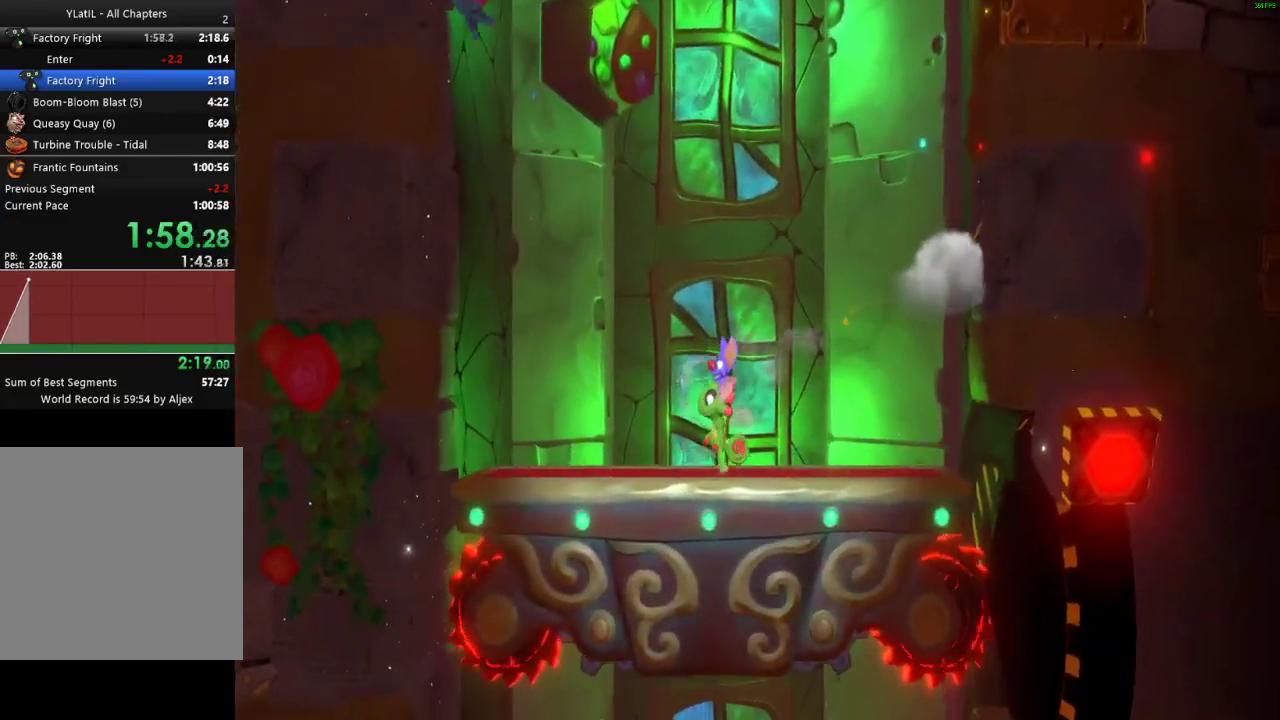
{"buttons": [], "left_stick": "left", "right_stick": "center", "events": [[317, "left_stick", "center"], [400, "left_stick", "left"]]}
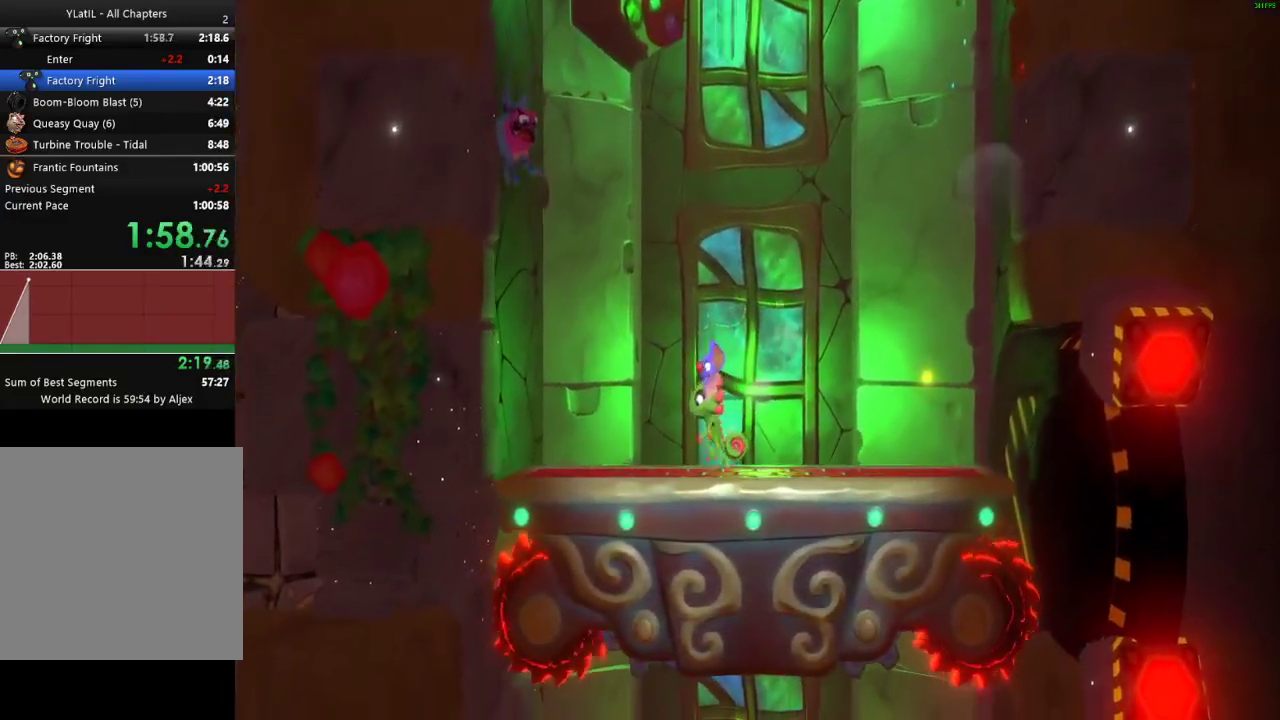
{"buttons": [], "left_stick": "left", "right_stick": "center", "events": [[50, "left_stick", "center"], [117, "left_stick", "left"], [433, "left_stick", "center"], [500, "left_stick", "left"]]}
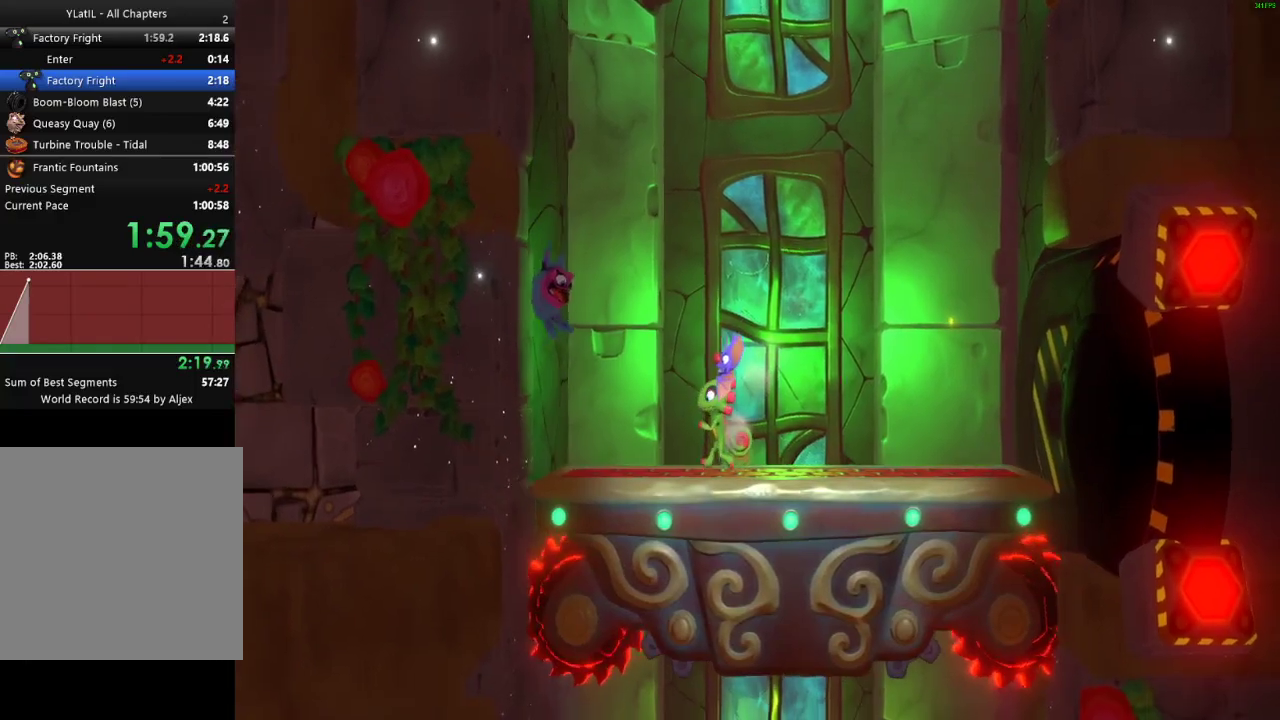
{"buttons": ["X"], "left_stick": "left", "right_stick": "center", "events": [[467, "X", "down"]]}
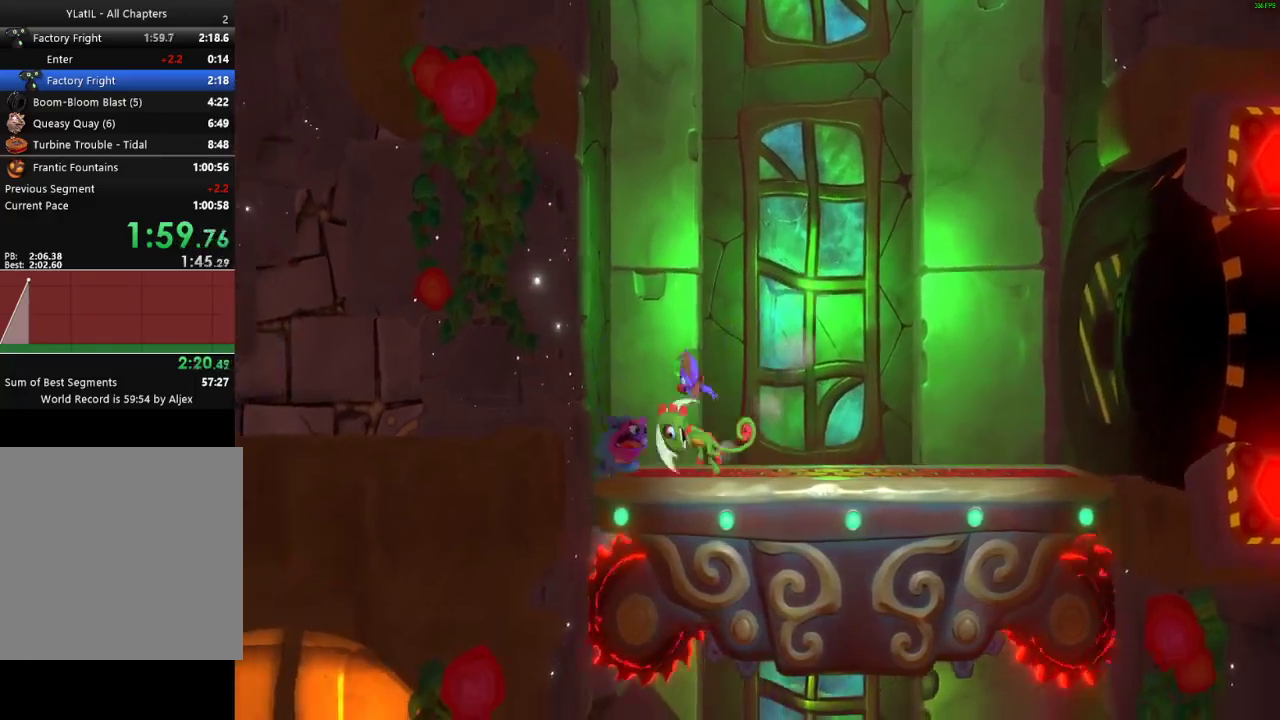
{"buttons": [], "left_stick": "right", "right_stick": "center", "events": [[33, "X", "up"], [50, "left_stick", "right"], [100, "A", "down"], [217, "A", "up"]]}
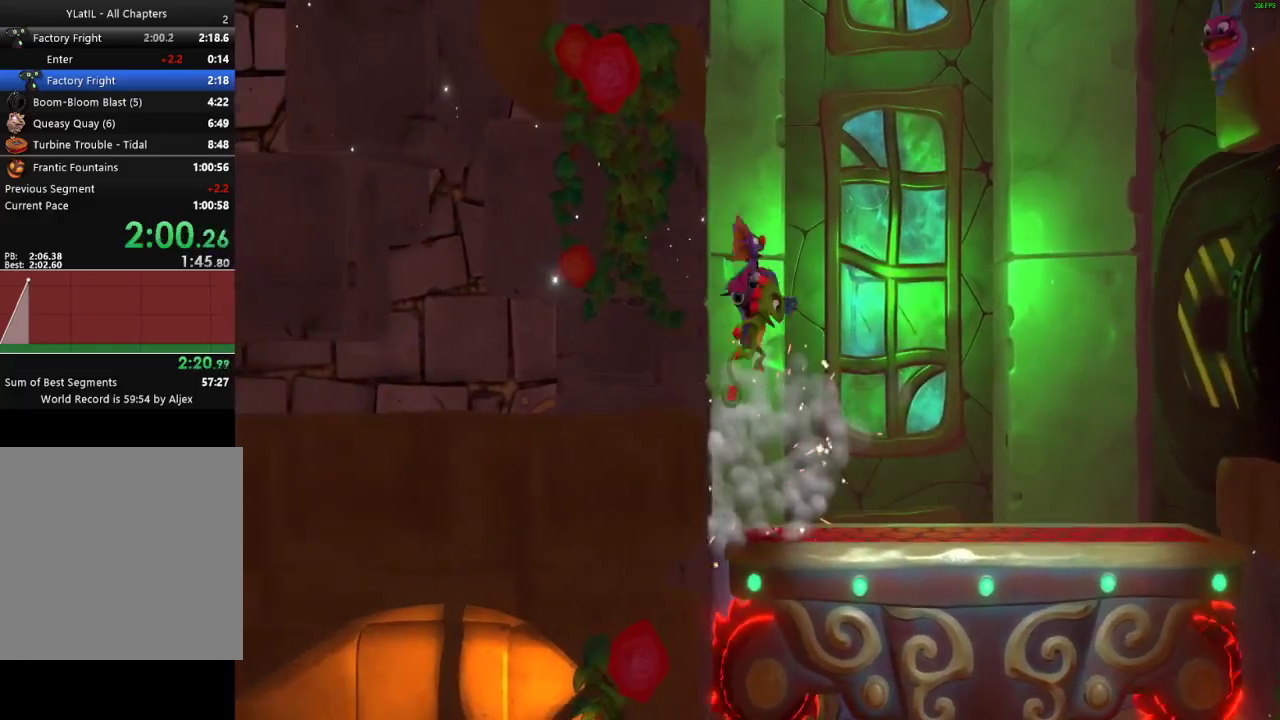
{"buttons": [], "left_stick": "center", "right_stick": "center", "events": [[250, "left_stick", "left"], [417, "left_stick", "center"]]}
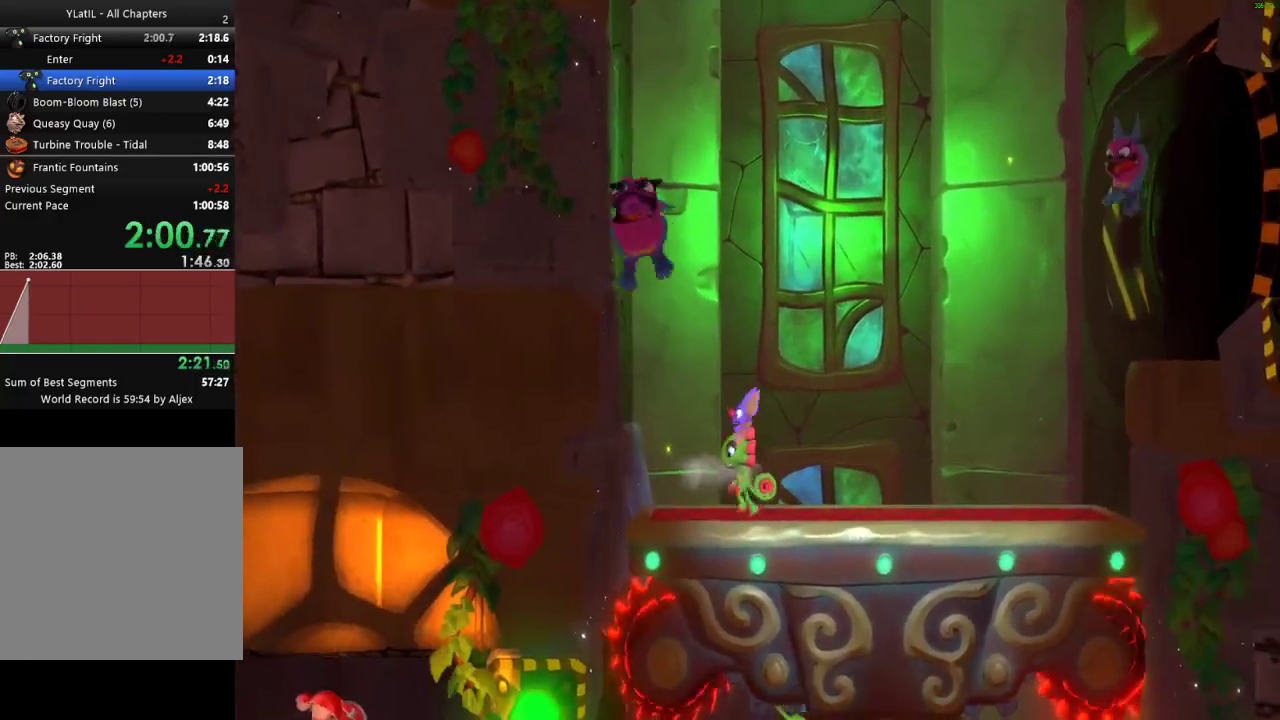
{"buttons": ["A"], "left_stick": "center", "right_stick": "center", "events": [[450, "A", "down"]]}
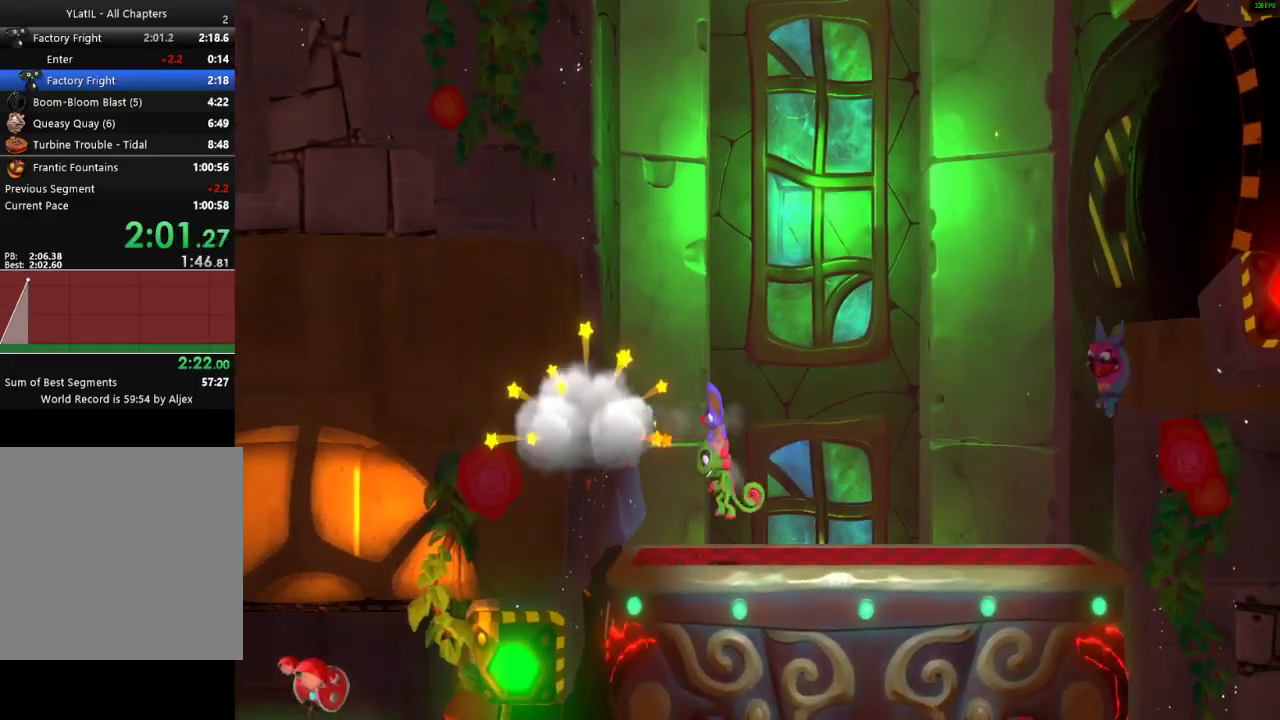
{"buttons": ["L2"], "left_stick": "left", "right_stick": "center", "events": [[33, "A", "up"], [33, "L2", "down"], [383, "left_stick", "left"]]}
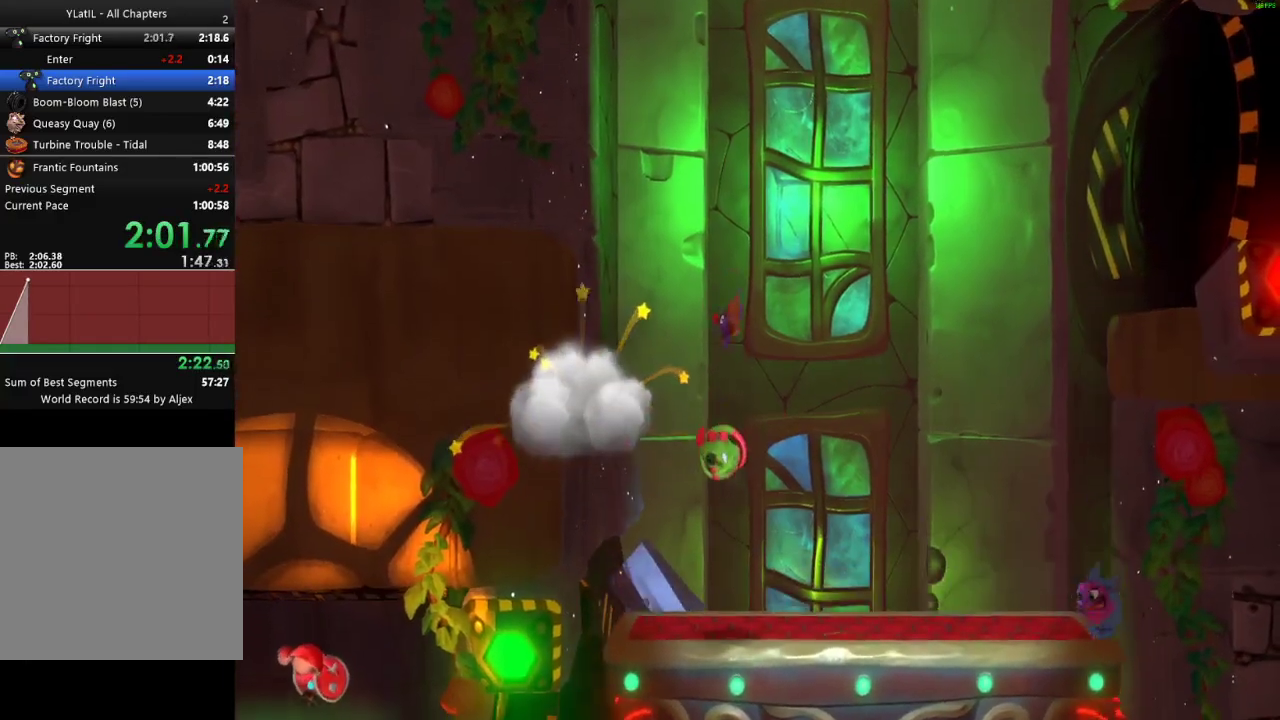
{"buttons": [], "left_stick": "left", "right_stick": "center", "events": [[133, "L2", "up"], [133, "X", "down"], [200, "X", "up"], [300, "A", "down"], [367, "A", "up"]]}
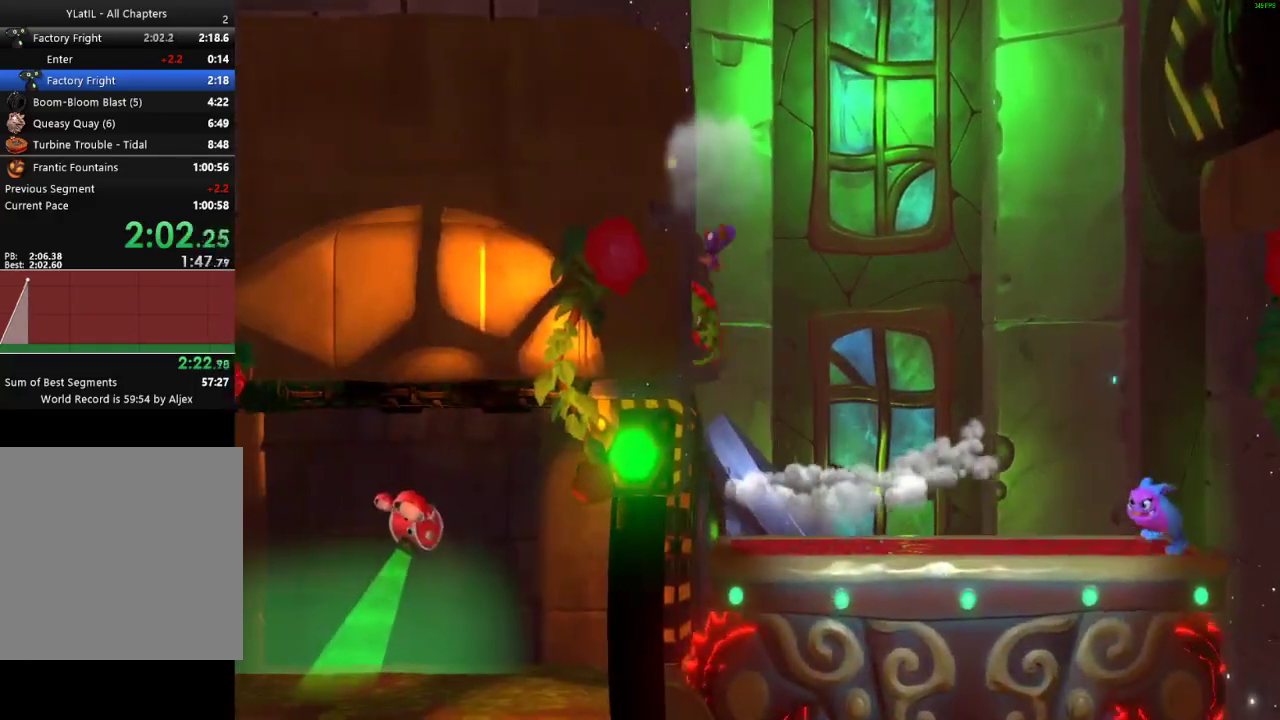
{"buttons": [], "left_stick": "left", "right_stick": "center", "events": [[400, "X", "down"], [467, "X", "up"]]}
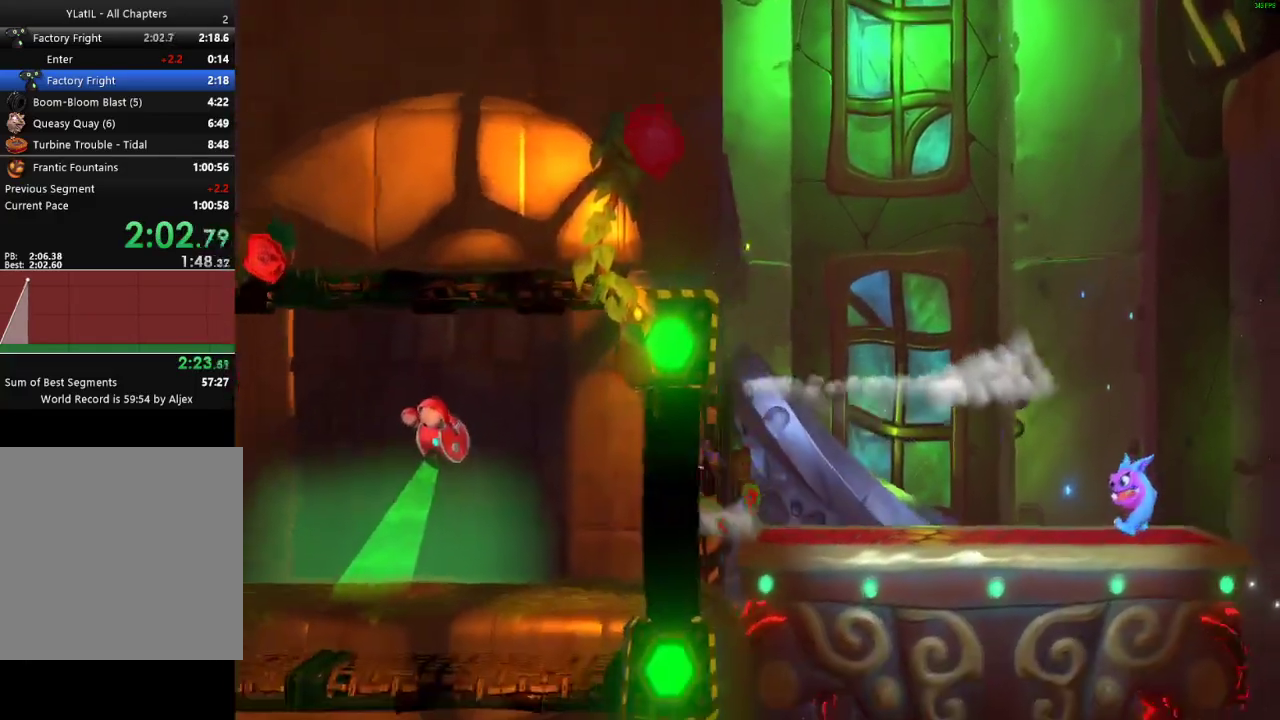
{"buttons": [], "left_stick": "left", "right_stick": "center", "events": [[67, "X", "down"], [150, "X", "up"], [233, "X", "down"], [300, "X", "up"], [383, "X", "down"], [467, "X", "up"]]}
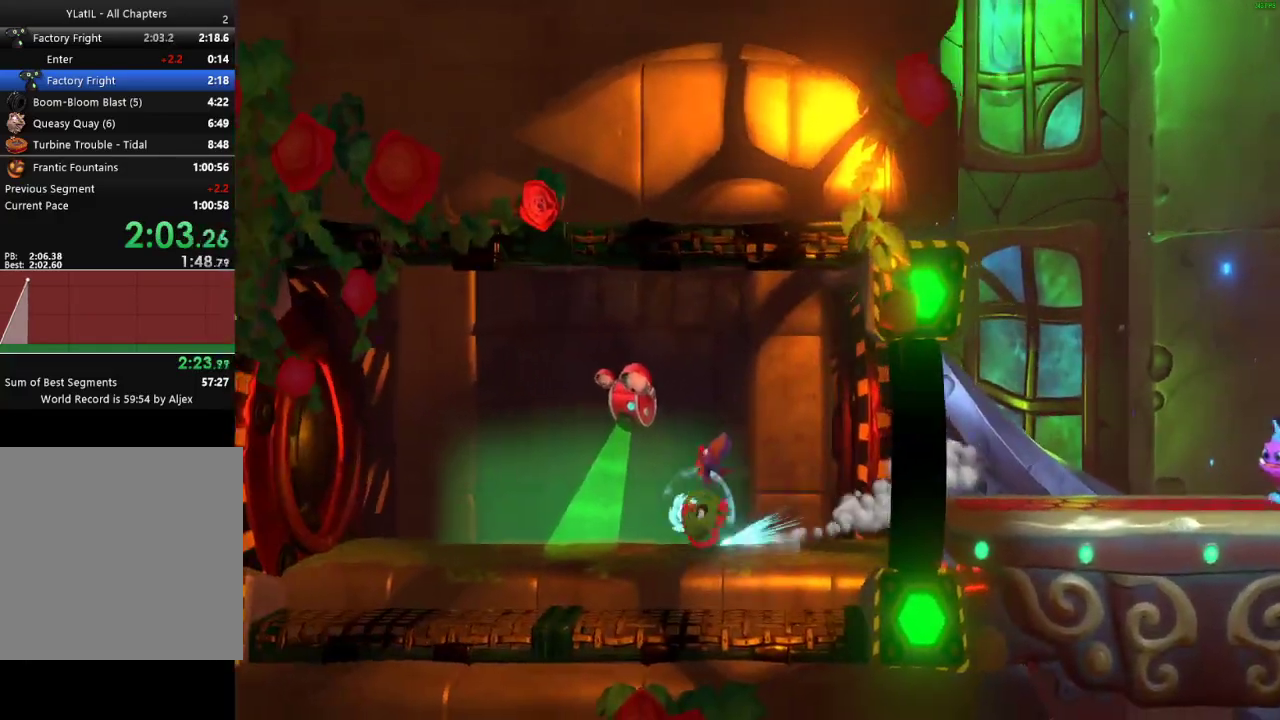
{"buttons": [], "left_stick": "left", "right_stick": "center", "events": [[83, "A", "down"], [167, "A", "up"]]}
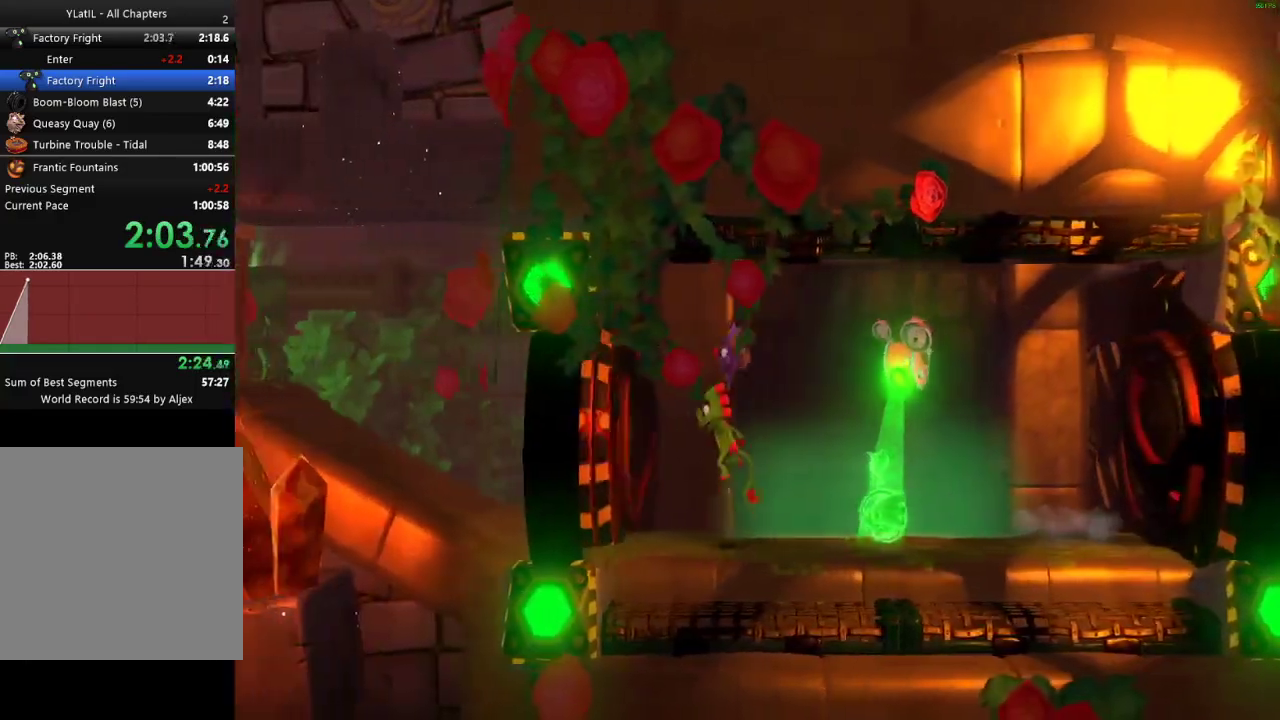
{"buttons": ["A"], "left_stick": "left", "right_stick": "center", "events": [[100, "A", "down"]]}
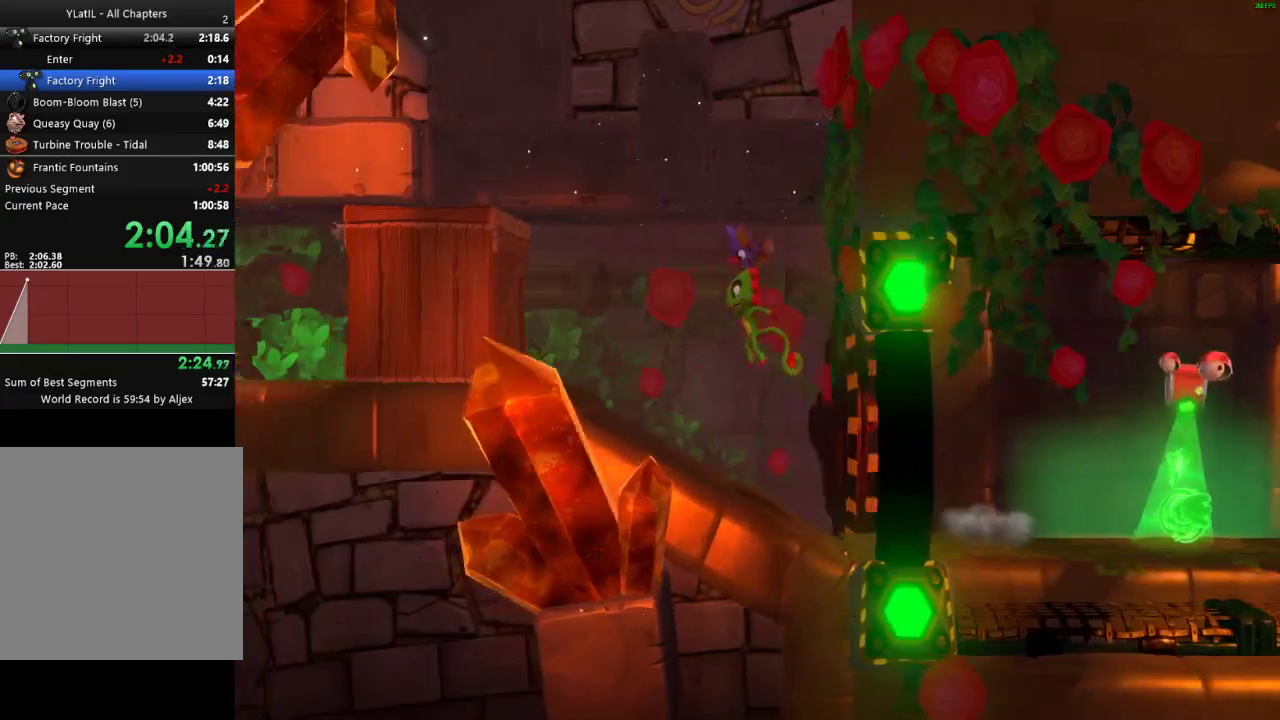
{"buttons": ["X"], "left_stick": "left", "right_stick": "center", "events": [[217, "A", "up"], [300, "X", "down"], [400, "X", "up"], [467, "X", "down"]]}
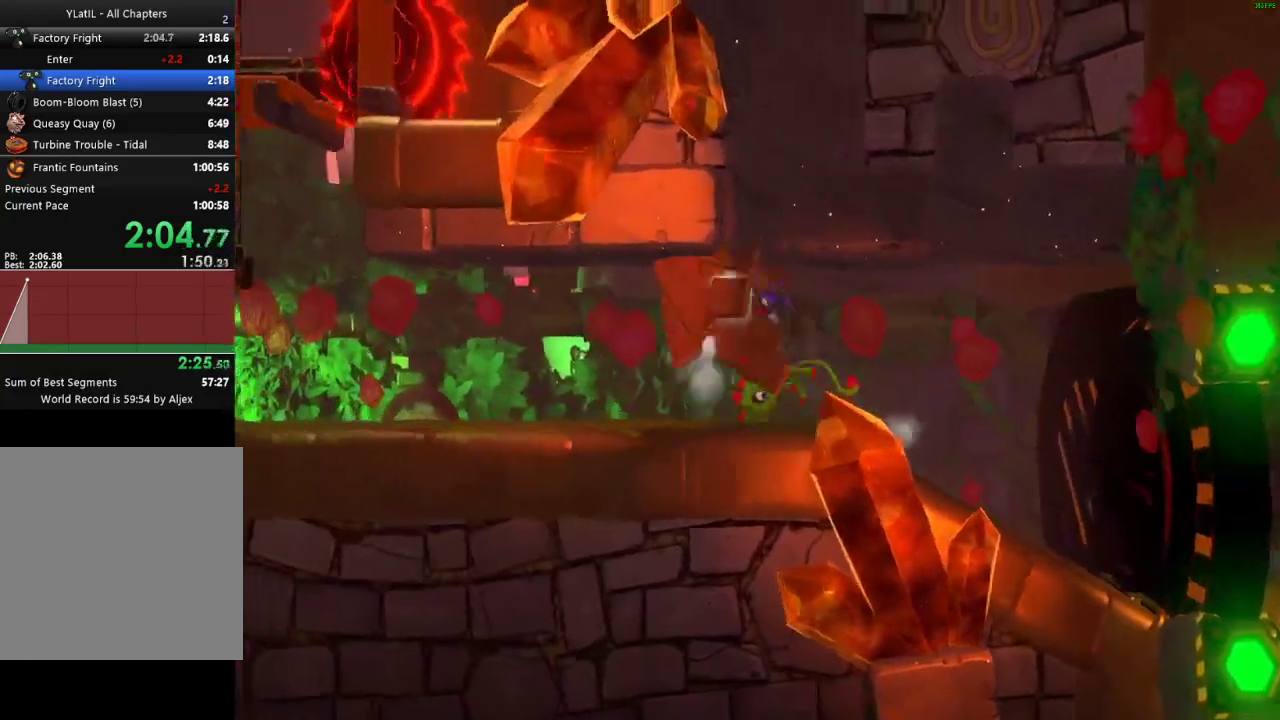
{"buttons": ["X"], "left_stick": "left", "right_stick": "center", "events": [[83, "X", "up"], [150, "X", "down"], [233, "X", "up"], [317, "X", "down"], [400, "X", "up"], [467, "X", "down"]]}
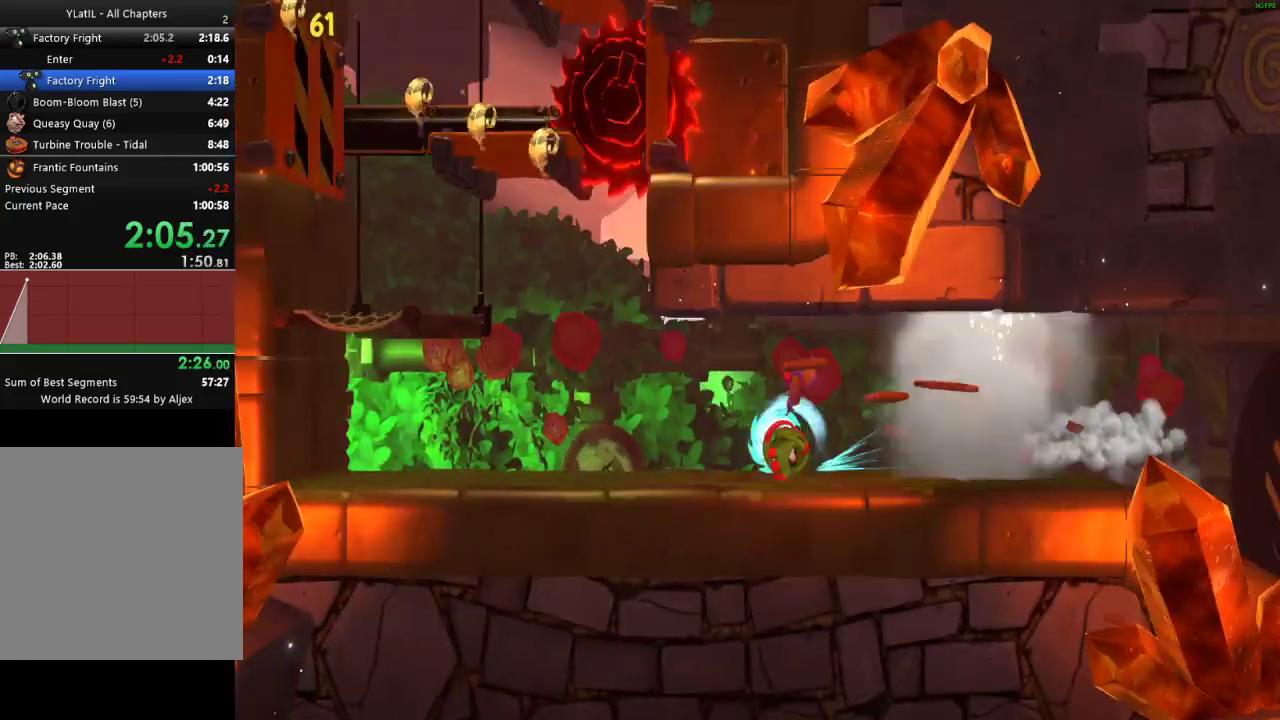
{"buttons": ["A"], "left_stick": "left", "right_stick": "center", "events": [[83, "X", "up"], [217, "A", "down"]]}
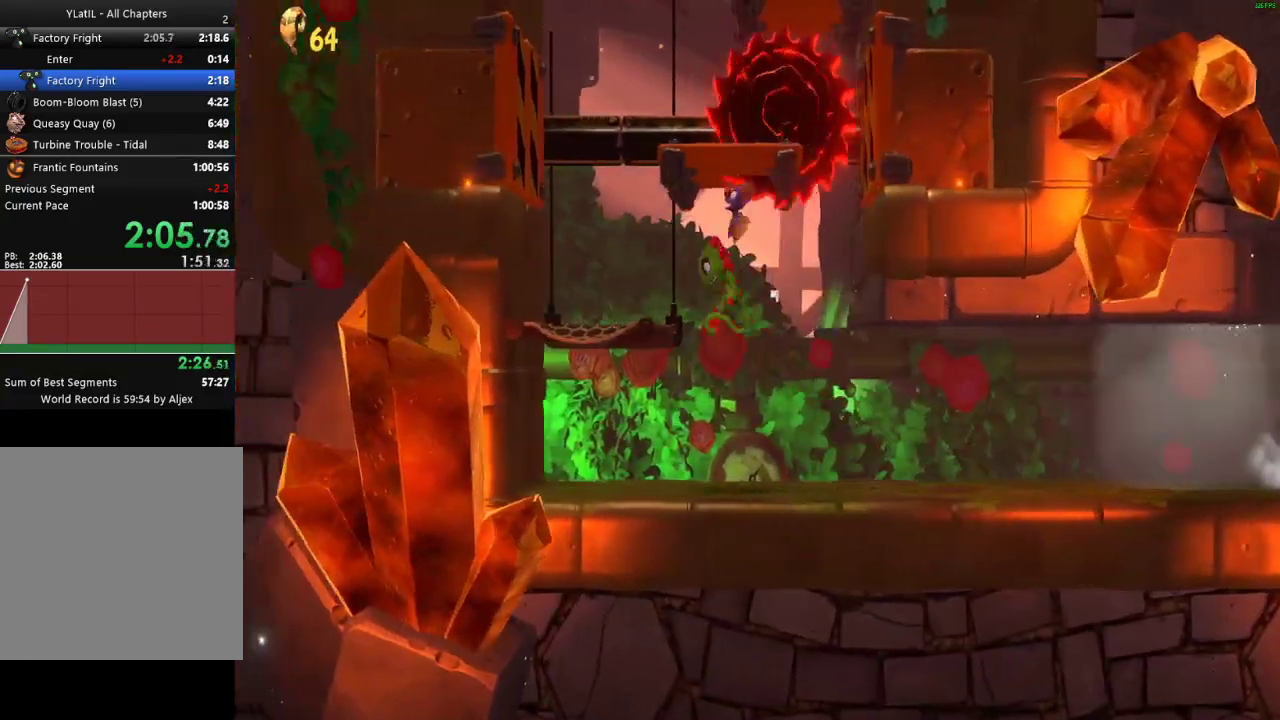
{"buttons": ["X"], "left_stick": "right", "right_stick": "center", "events": [[133, "A", "up"], [150, "left_stick", "center"], [200, "left_stick", "right"], [300, "X", "down"], [400, "X", "up"], [467, "X", "down"]]}
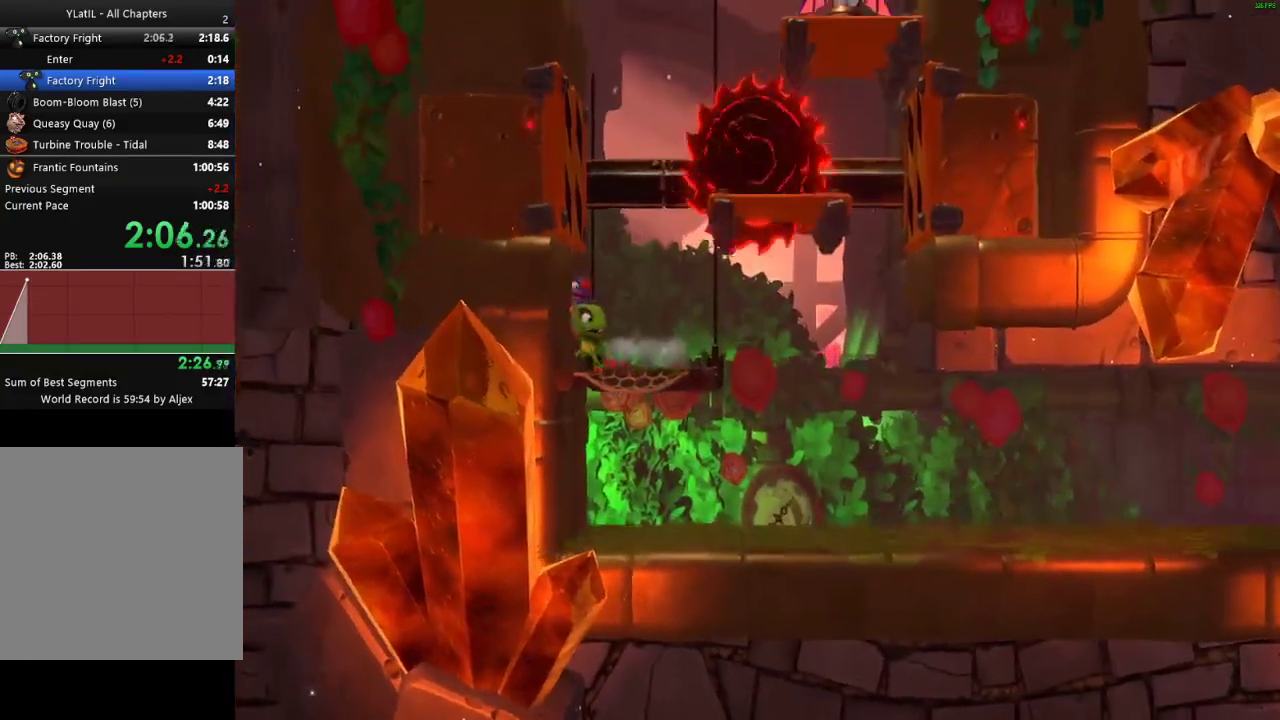
{"buttons": ["A"], "left_stick": "left", "right_stick": "center", "events": [[33, "X", "up"], [133, "X", "down"], [200, "X", "up"], [283, "X", "down"], [367, "X", "up"], [367, "left_stick", "left"], [433, "A", "down"]]}